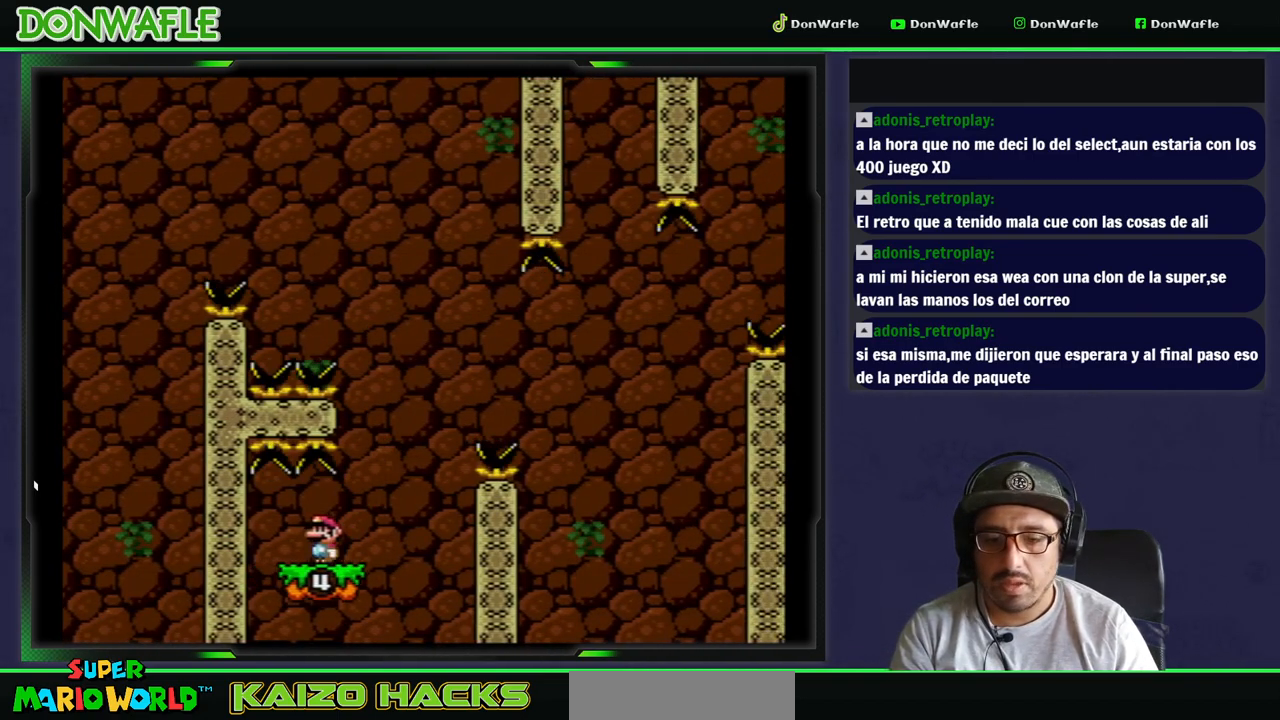
Gameplay with a controller (Nintendo layout); each line is a JSON object with the inputs held at the frame after it. "events" lists button and stick changes between this image and that frame as [ms after this image, input, new state], when the widget could be followed in between. Not read: DPAD_RIGHT L3 R3.
{"buttons": ["B", "Y"], "events": [[283, "B", "down"]]}
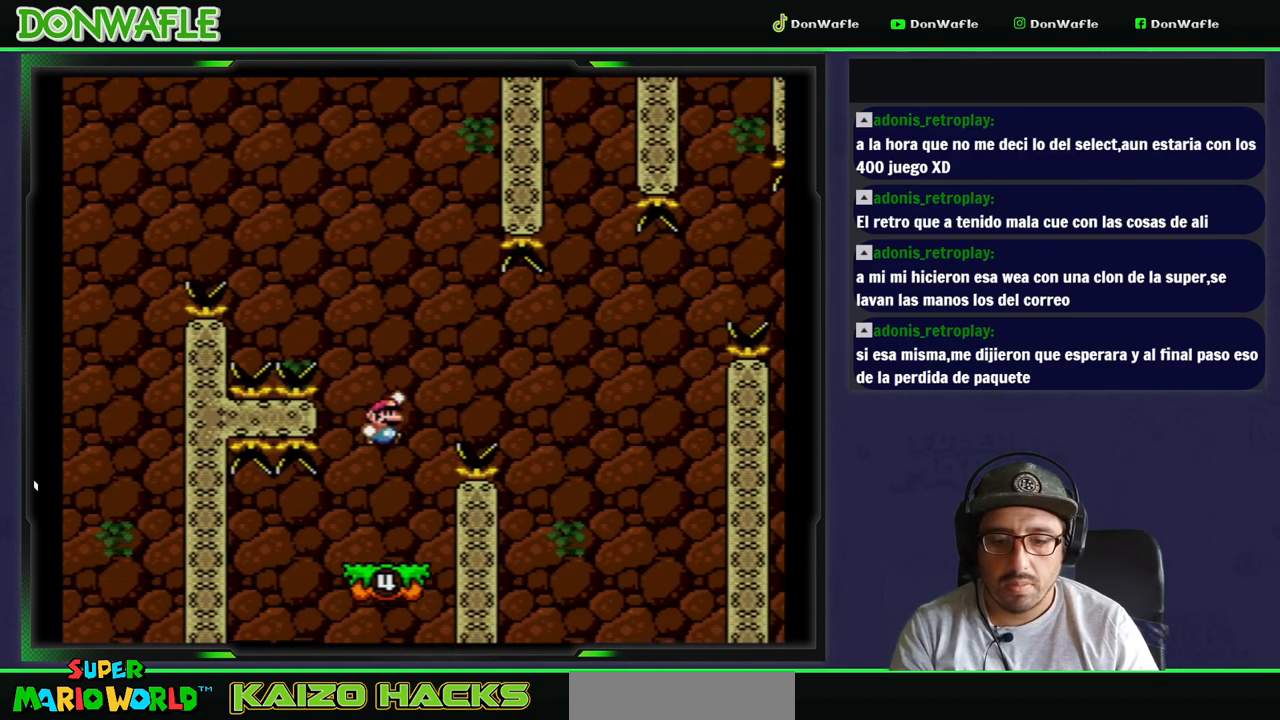
{"buttons": ["Y", "DPAD_LEFT"], "events": [[350, "DPAD_LEFT", "down"], [500, "B", "up"]]}
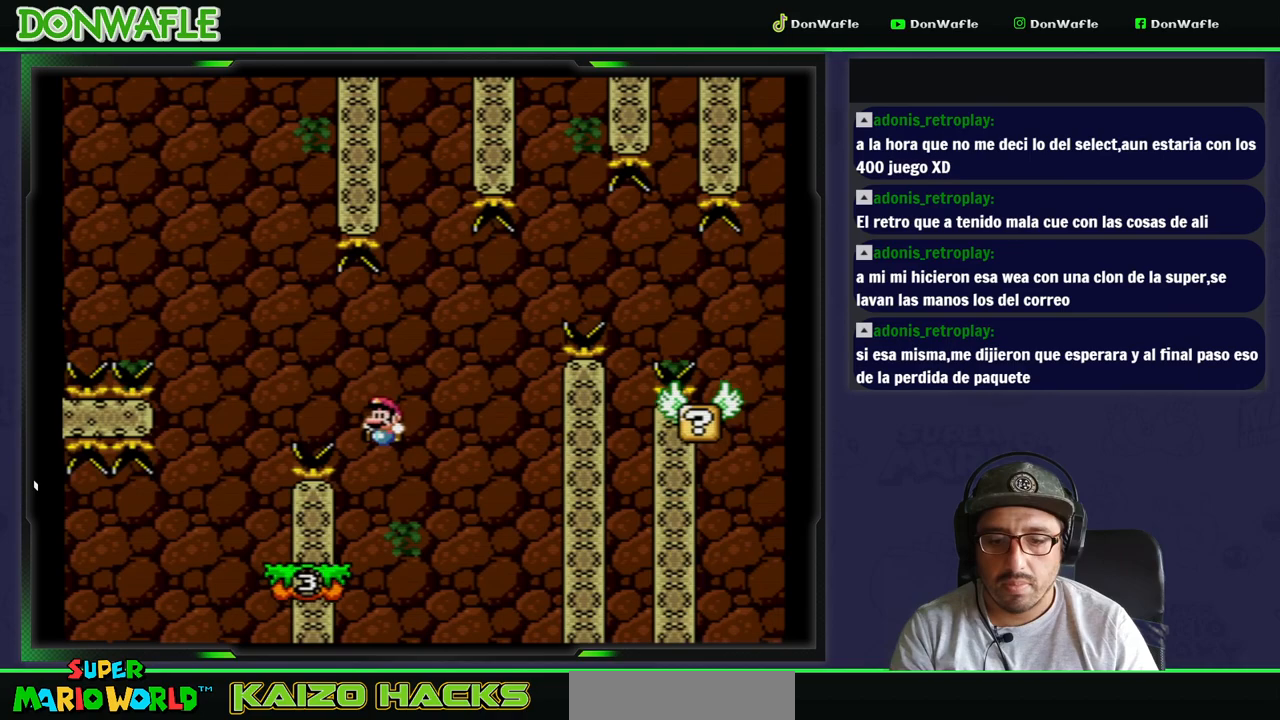
{"buttons": ["Y"], "events": [[233, "DPAD_LEFT", "up"]]}
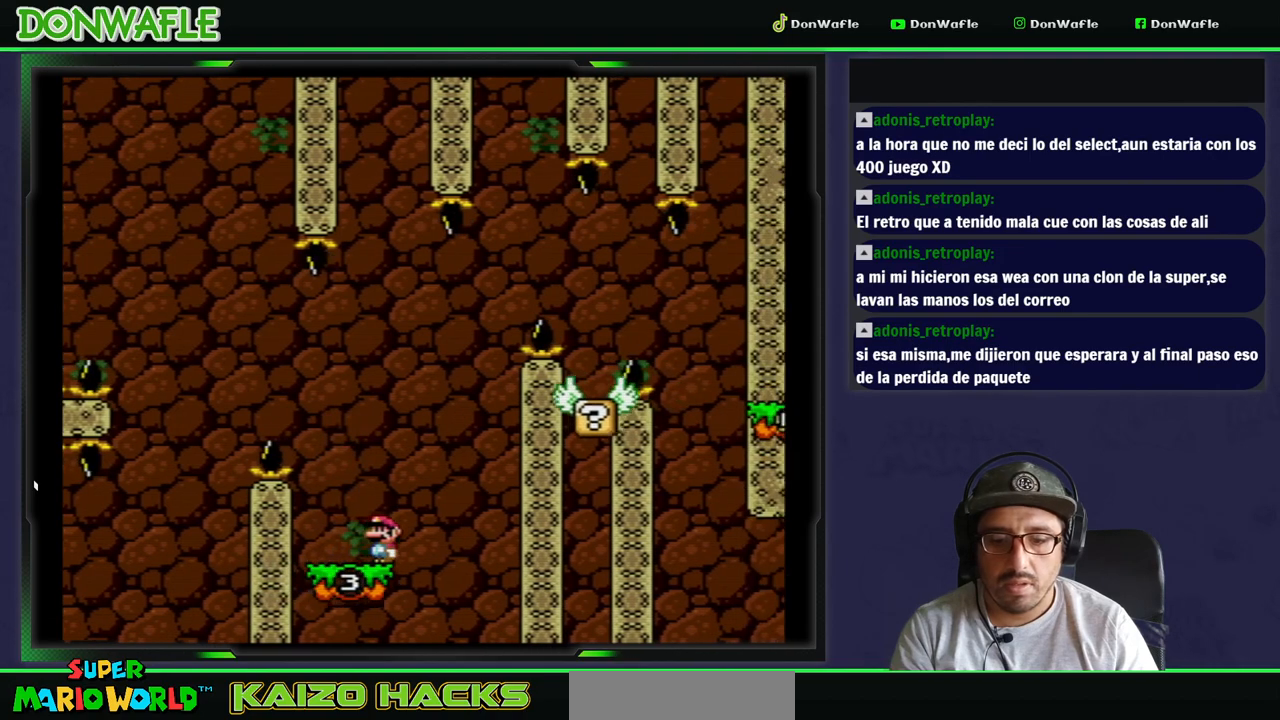
{"buttons": ["B", "Y"], "events": [[100, "B", "down"]]}
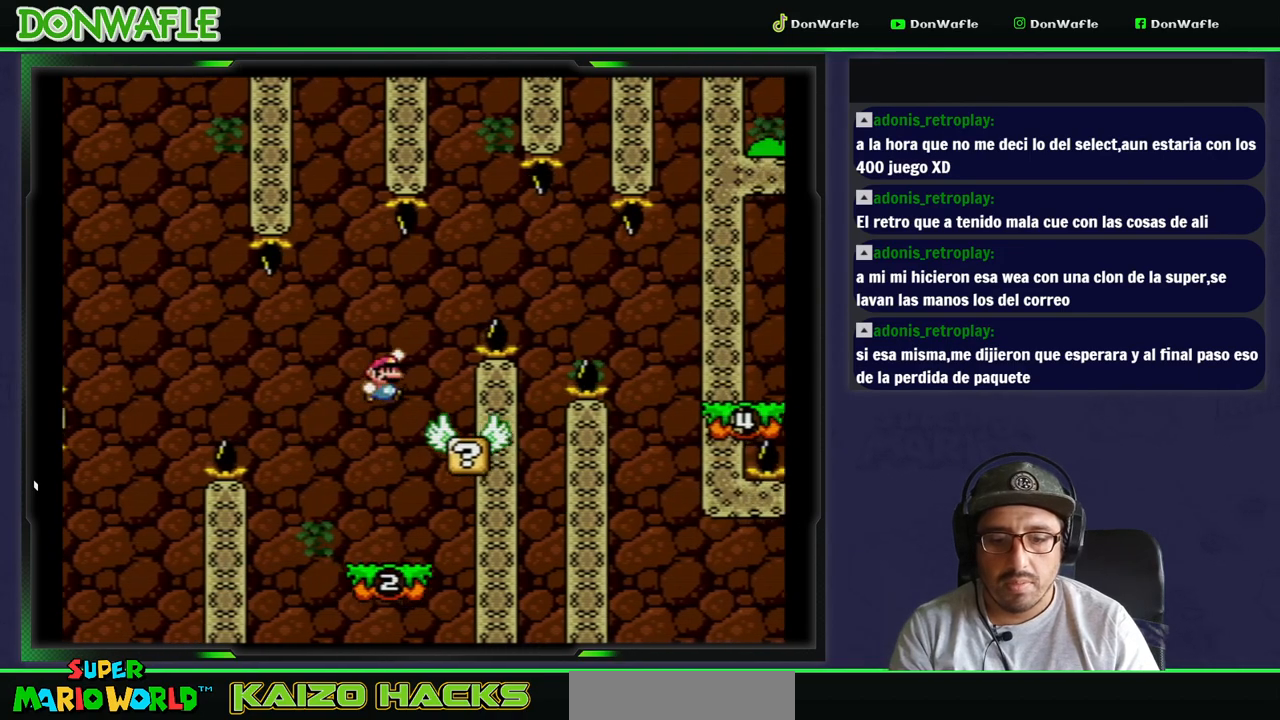
{"buttons": ["B", "Y"], "events": [[67, "B", "up"], [117, "DPAD_LEFT", "down"], [233, "DPAD_LEFT", "up"], [467, "B", "down"]]}
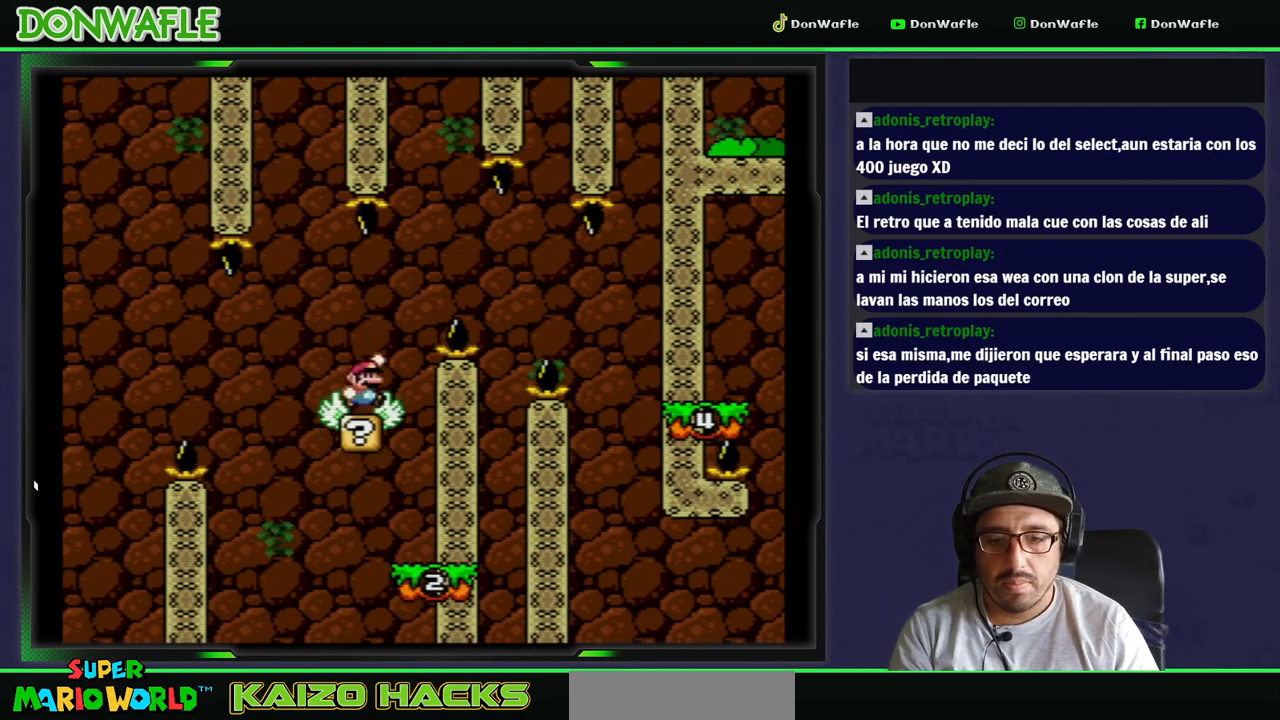
{"buttons": ["B", "Y"], "events": []}
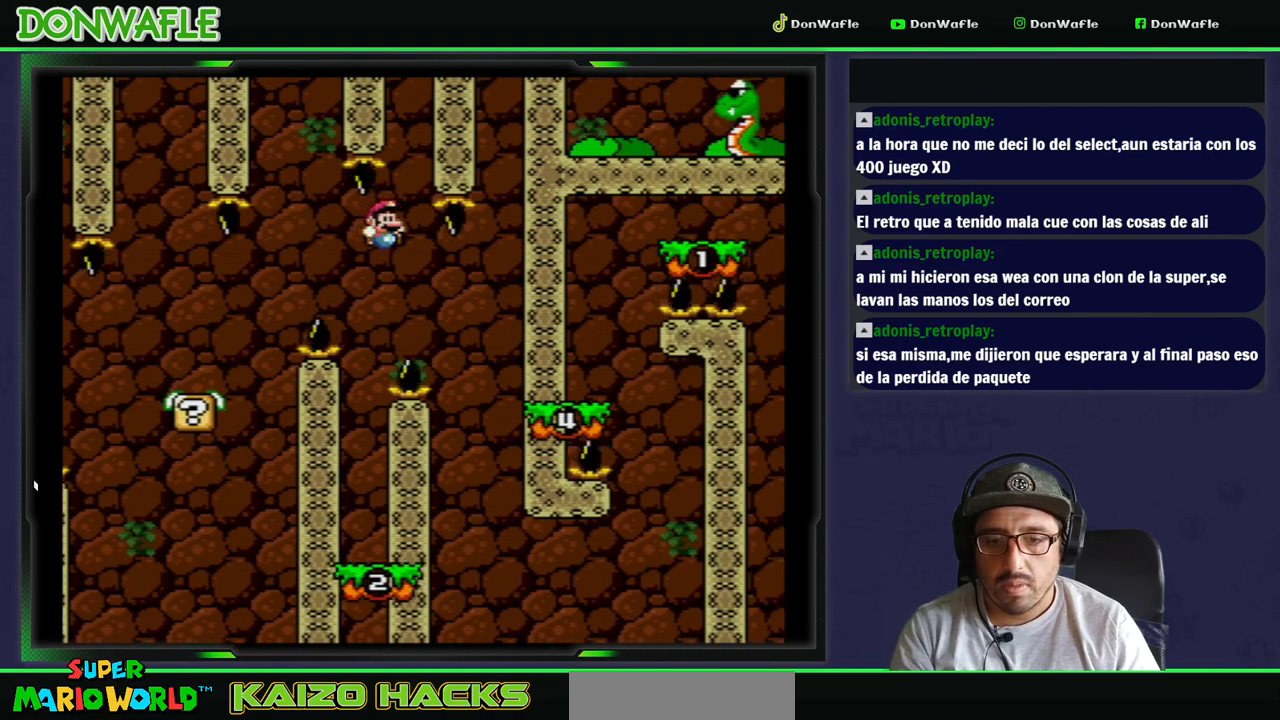
{"buttons": ["Y"], "events": [[33, "B", "up"], [183, "DPAD_LEFT", "down"], [350, "DPAD_LEFT", "up"]]}
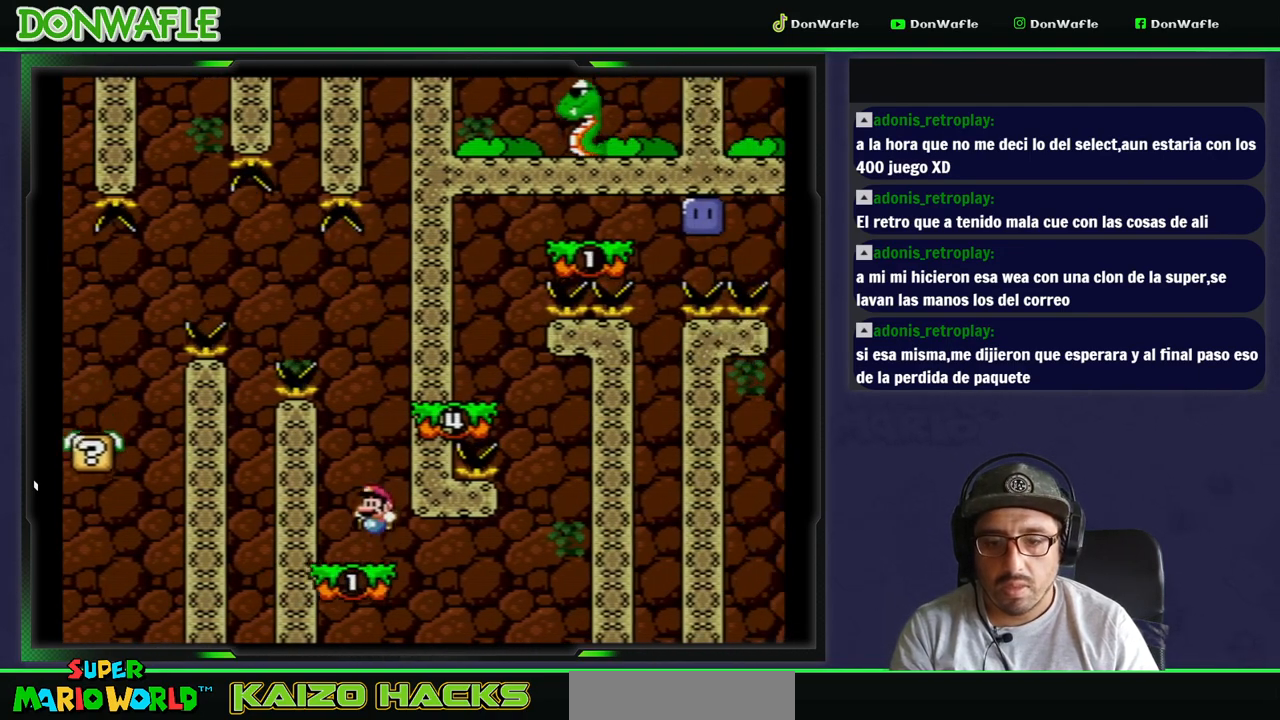
{"buttons": ["Y"], "events": []}
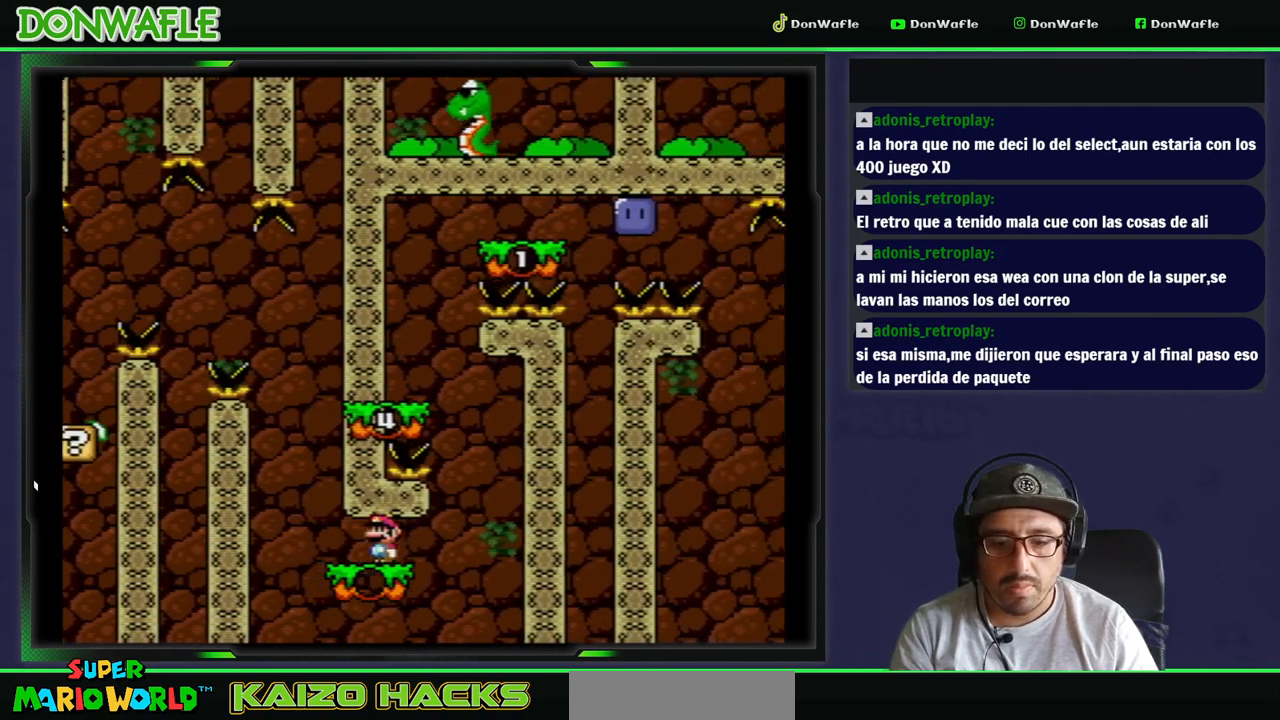
{"buttons": ["B", "Y", "DPAD_LEFT"], "events": [[233, "B", "down"], [300, "DPAD_LEFT", "down"]]}
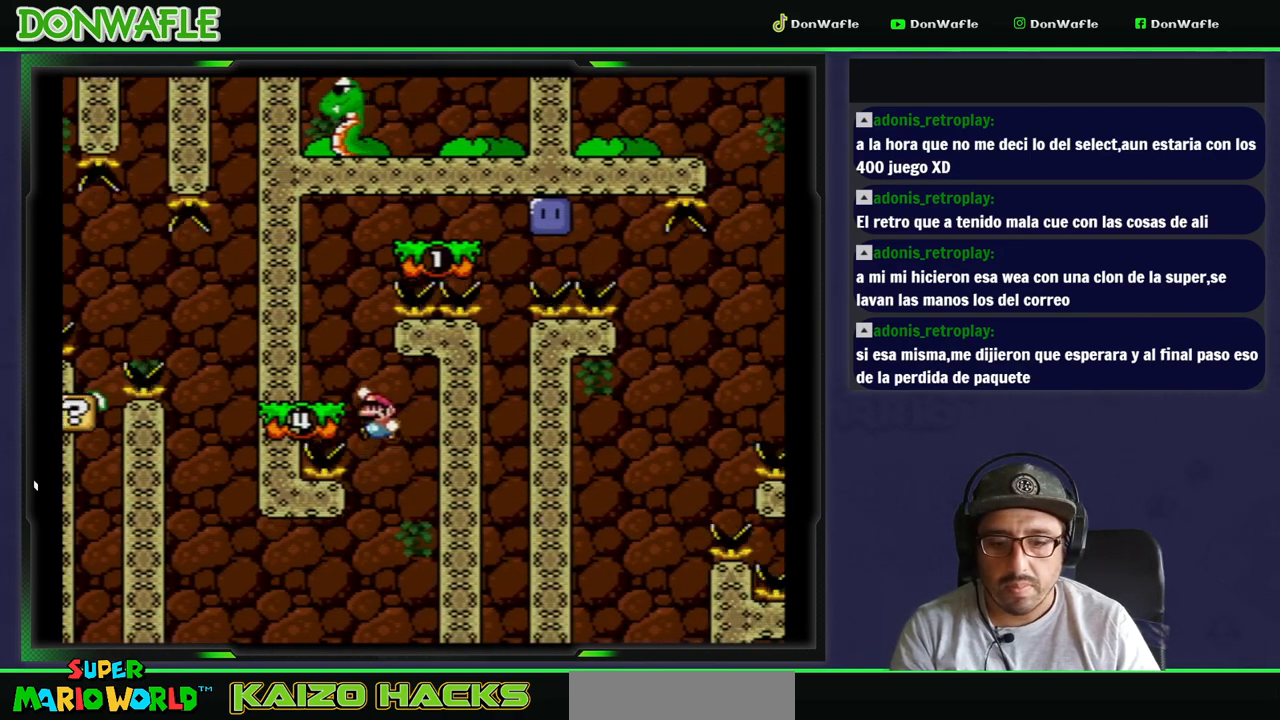
{"buttons": ["B", "Y"], "events": [[333, "B", "up"], [400, "B", "down"], [433, "DPAD_LEFT", "up"]]}
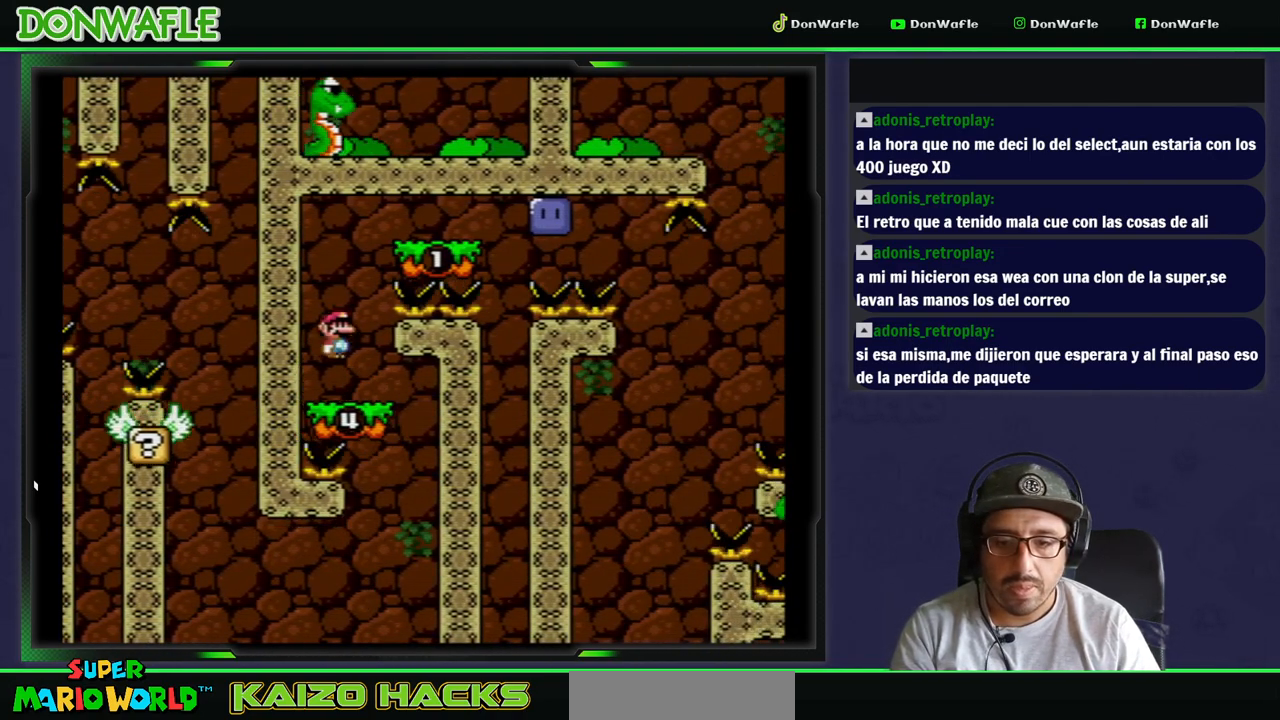
{"buttons": ["Y"], "events": [[350, "DPAD_LEFT", "down"], [450, "B", "up"], [500, "DPAD_LEFT", "up"]]}
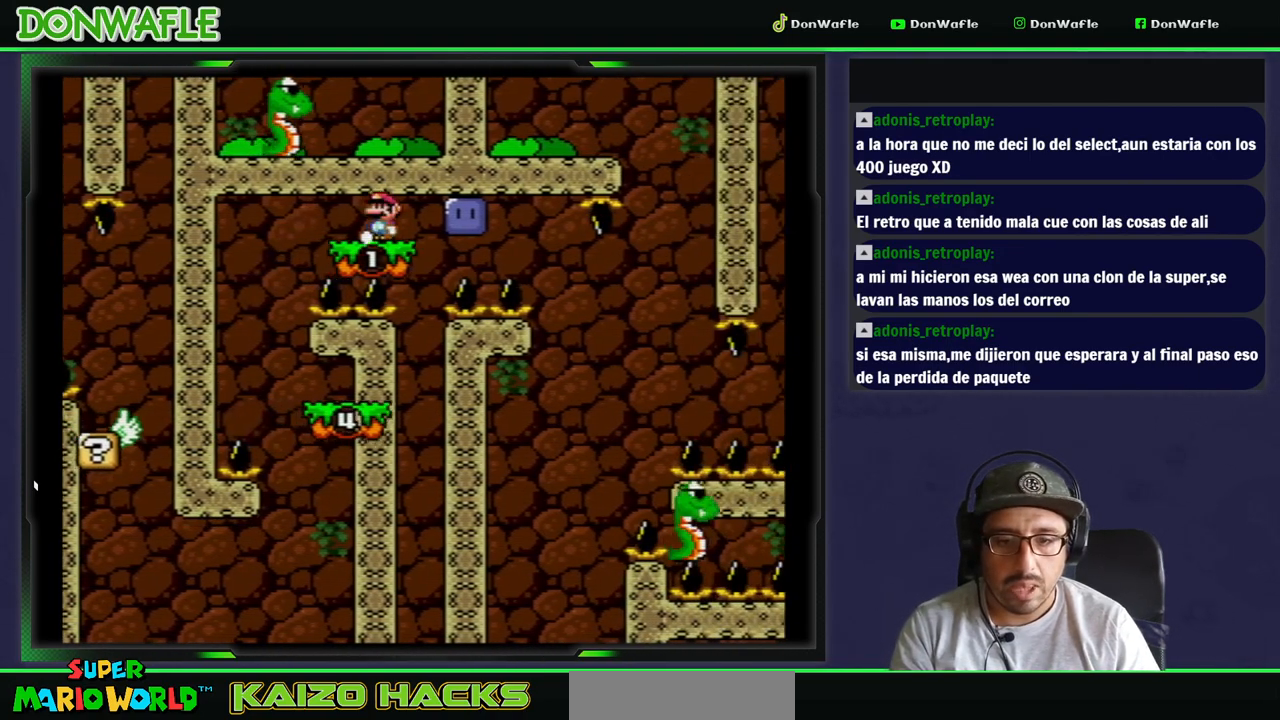
{"buttons": ["Y"], "events": [[250, "Y", "up"], [383, "Y", "down"]]}
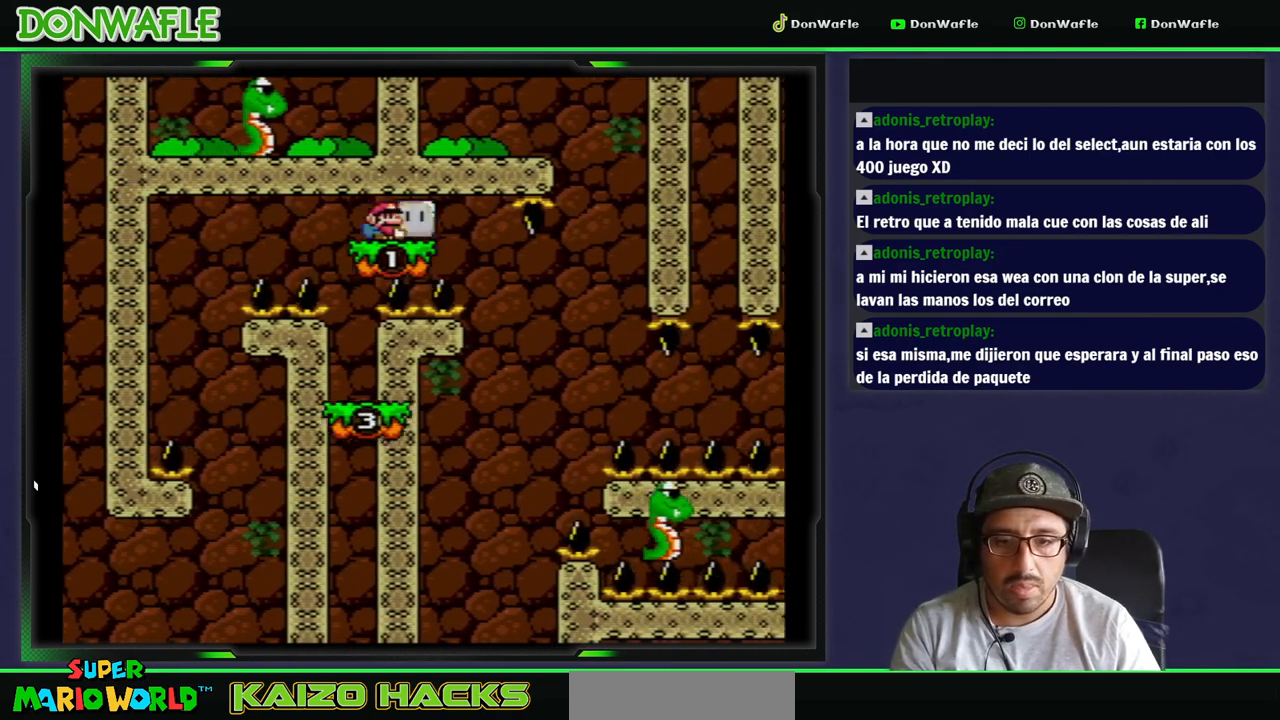
{"buttons": ["Y"], "events": [[300, "DPAD_LEFT", "down"], [400, "DPAD_LEFT", "up"]]}
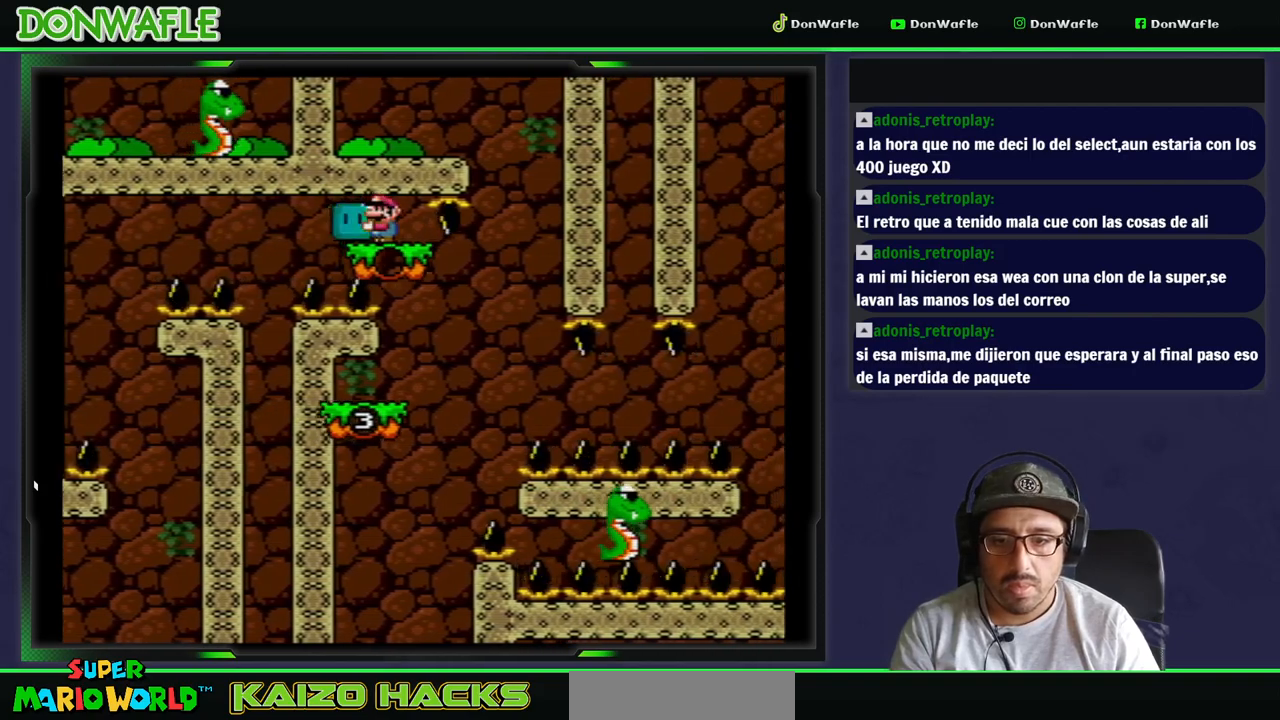
{"buttons": ["Y", "DPAD_LEFT"], "events": [[400, "DPAD_LEFT", "down"]]}
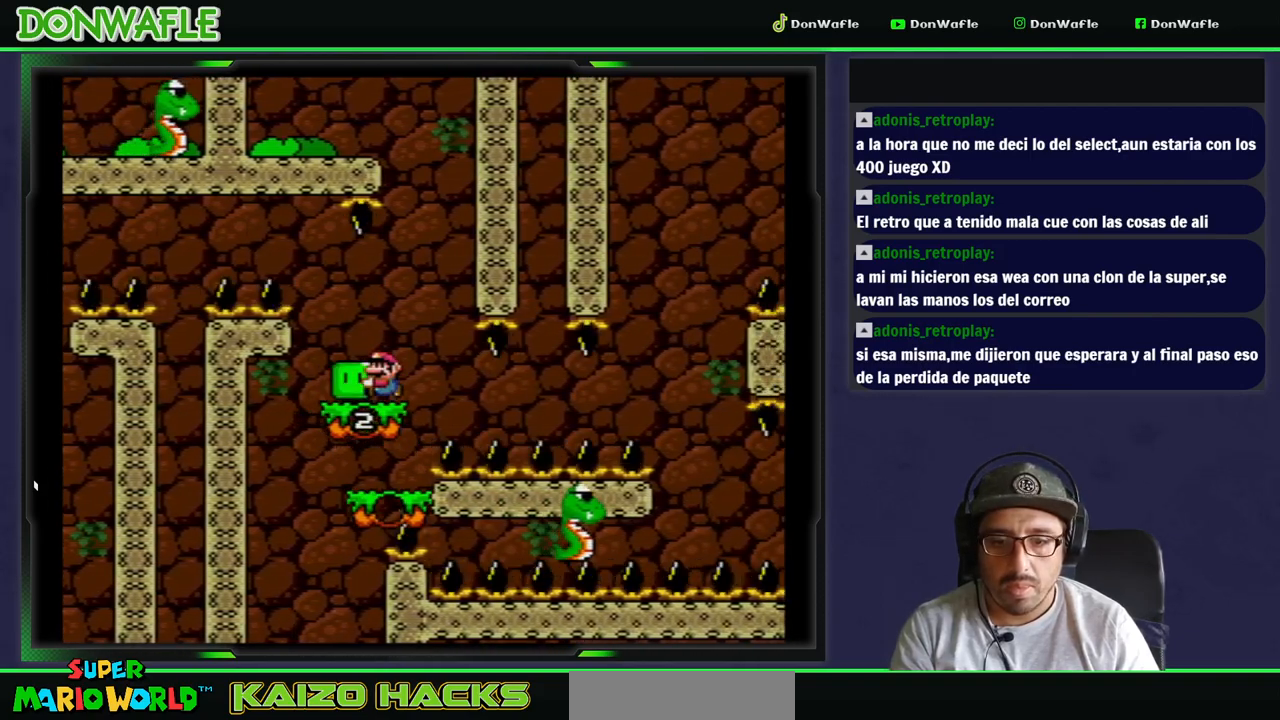
{"buttons": ["Y", "DPAD_LEFT"], "events": []}
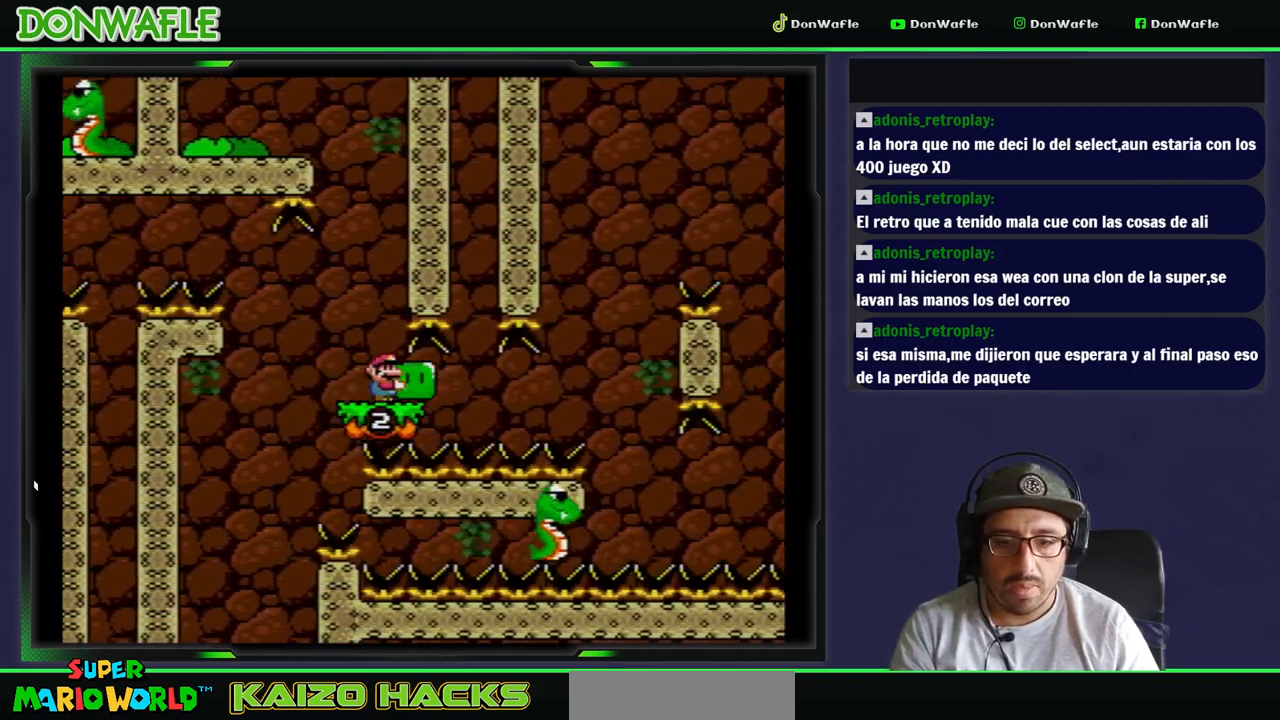
{"buttons": ["Y"], "events": [[17, "DPAD_LEFT", "up"], [17, "Y", "up"], [67, "Y", "down"]]}
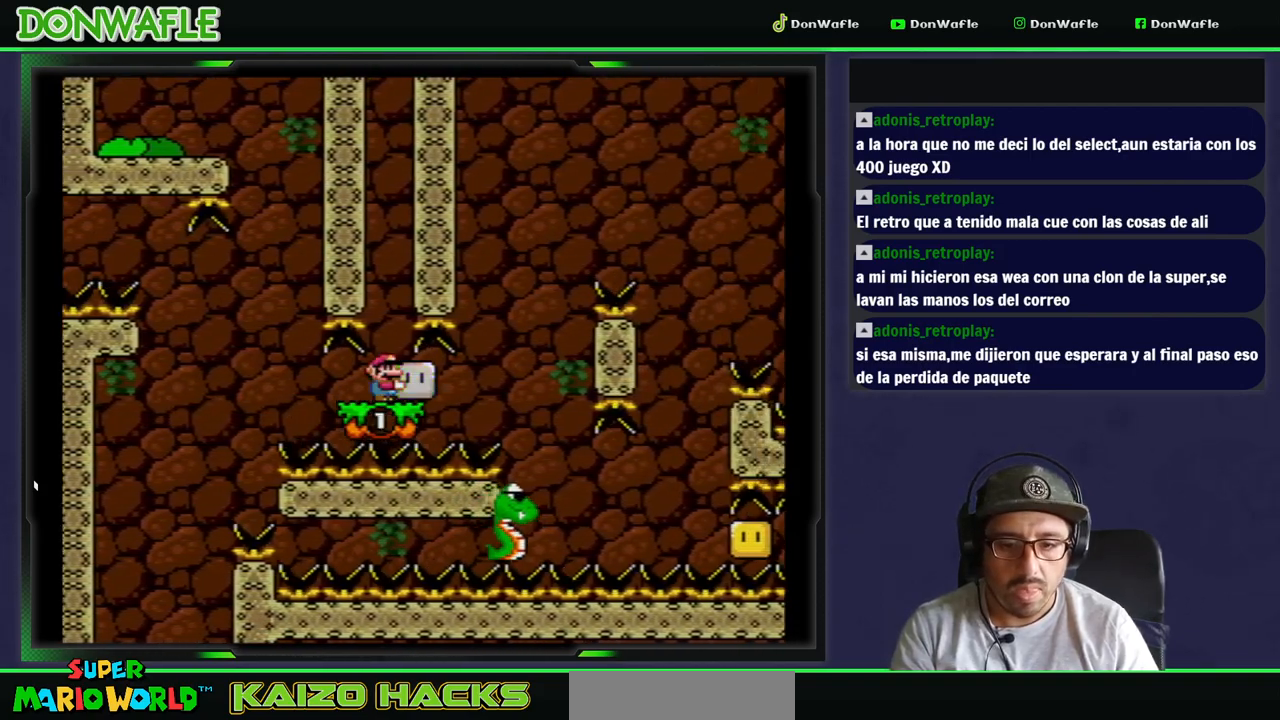
{"buttons": ["Y"], "events": [[283, "Y", "up"], [333, "Y", "down"]]}
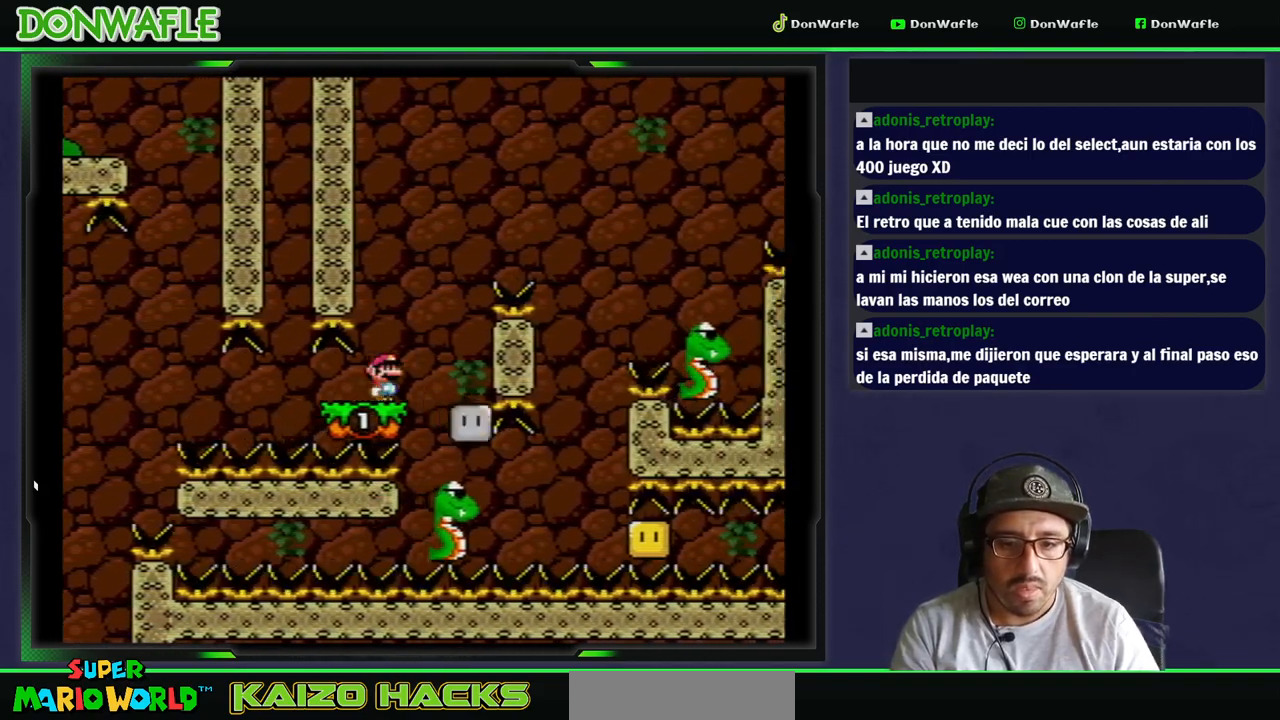
{"buttons": ["B", "Y"], "events": [[33, "B", "down"]]}
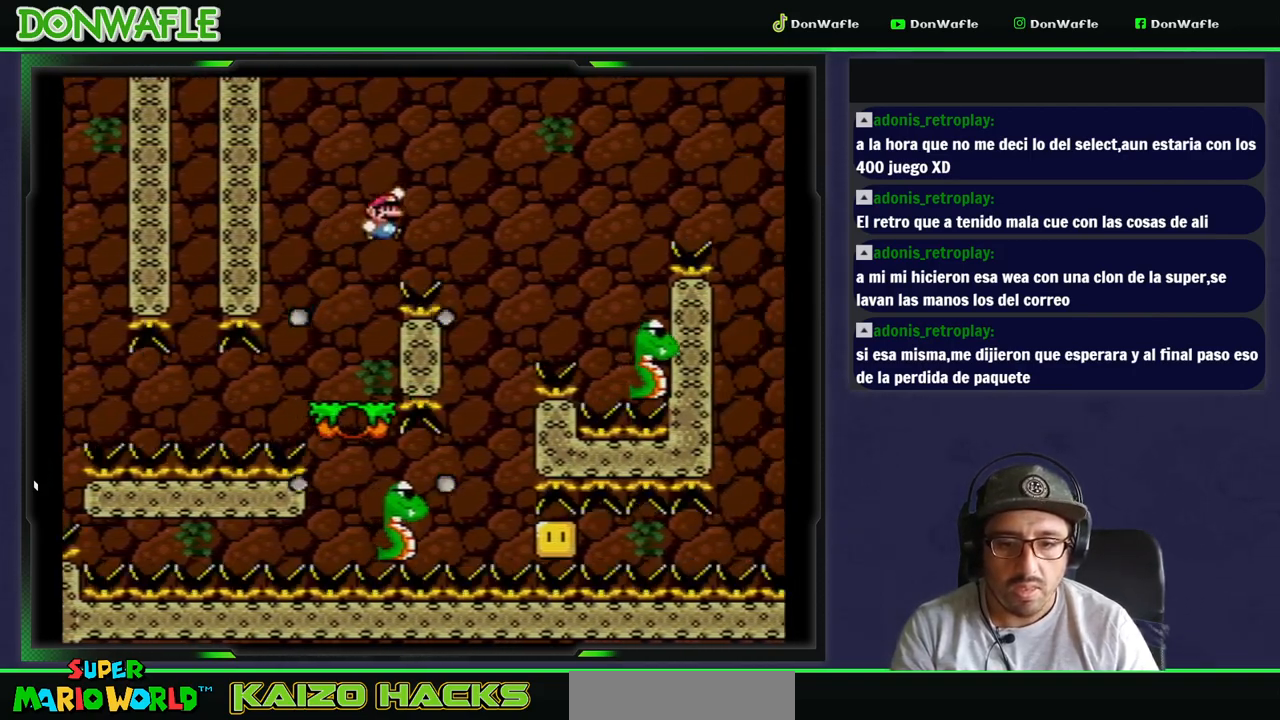
{"buttons": ["Y"], "events": [[233, "DPAD_LEFT", "down"], [367, "DPAD_LEFT", "up"], [383, "B", "up"]]}
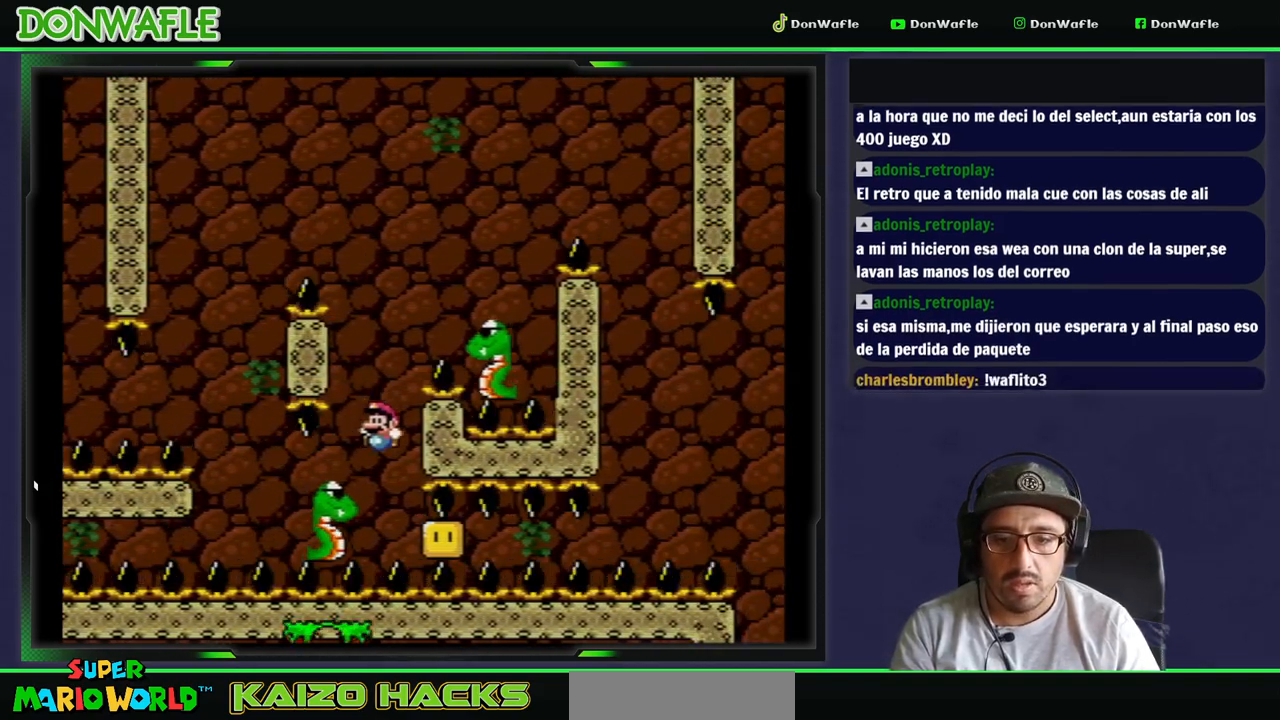
{"buttons": [], "events": [[17, "B", "down"], [433, "B", "up"], [467, "Y", "up"]]}
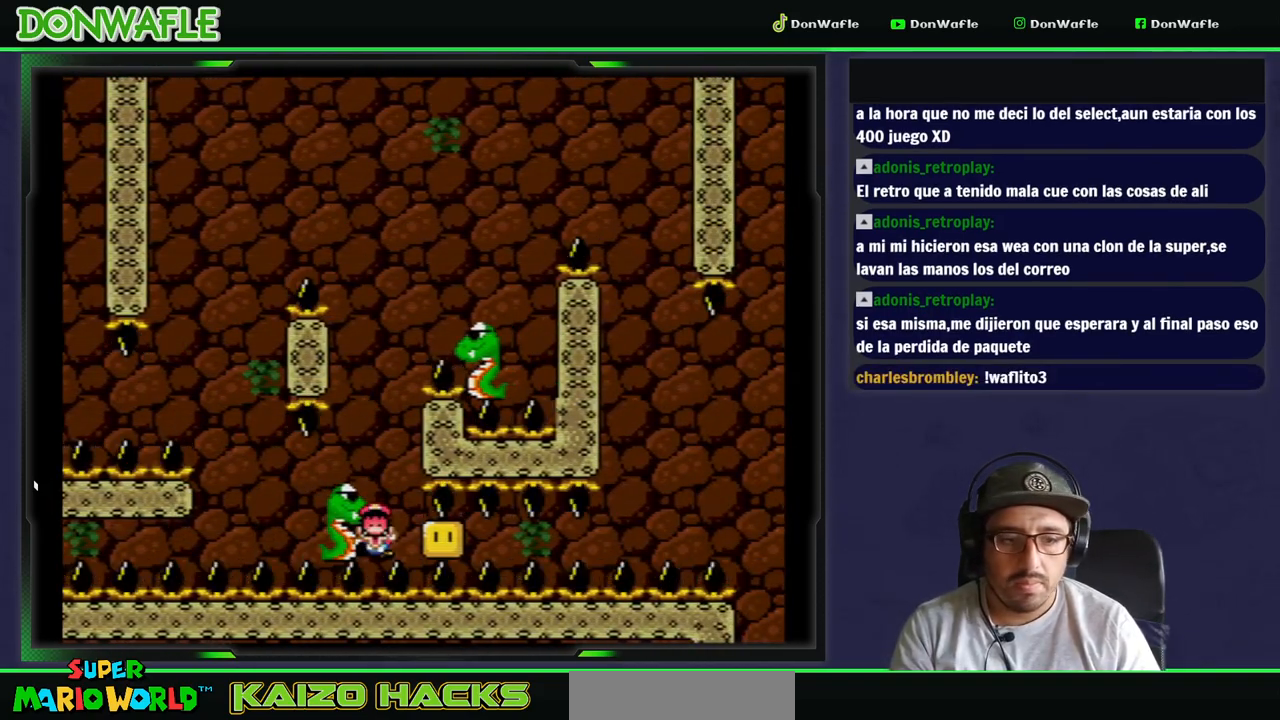
{"buttons": ["A"], "events": [[150, "A", "down"], [233, "A", "up"], [283, "A", "down"], [383, "A", "up"], [433, "A", "down"]]}
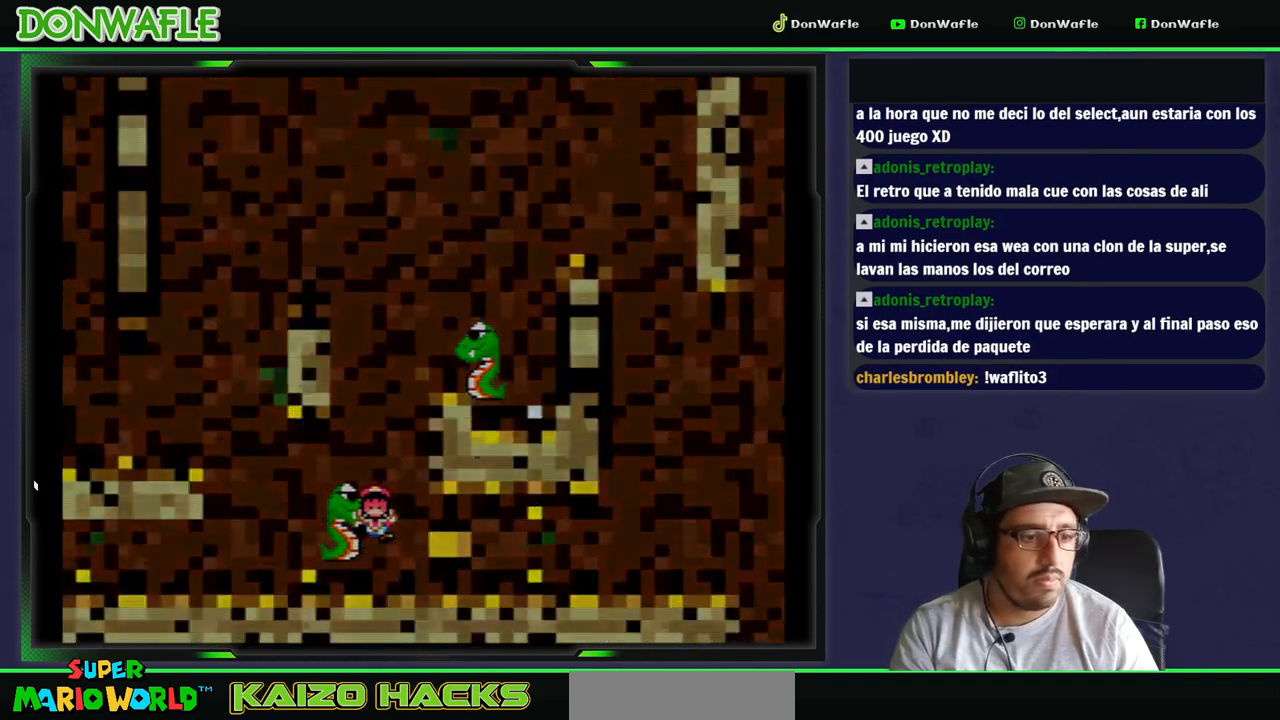
{"buttons": ["Y"], "events": [[33, "A", "up"], [250, "Y", "down"]]}